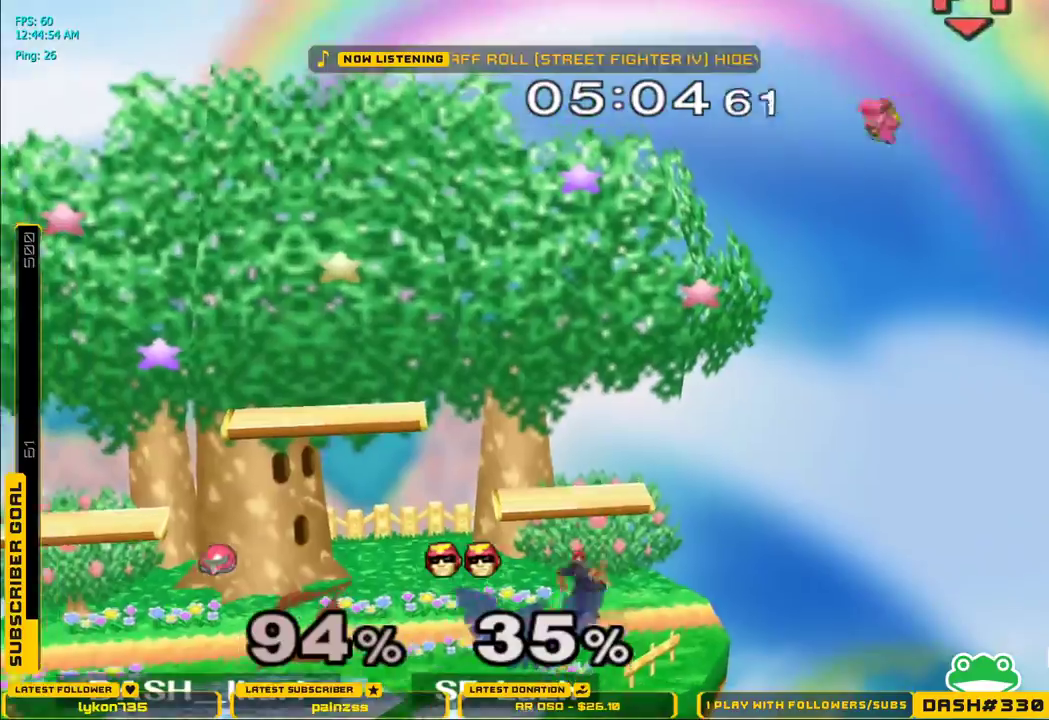
Gameplay with a controller (Nintendo layout); each line is a JSON object with the inputs held at the frame after it (dt_ms = milliseconds from this image to that frame). "events" lists button and stick changes between this image and that frame as [ms after this image, input, new state], when the widget could be followed in between. Not read: L3 R3.
{"dt_ms": 500, "buttons": ["A"], "left_stick": "left", "right_stick": "center", "events": [[317, "X", "up"], [367, "left_stick", "center"], [433, "A", "down"], [500, "left_stick", "left"]]}
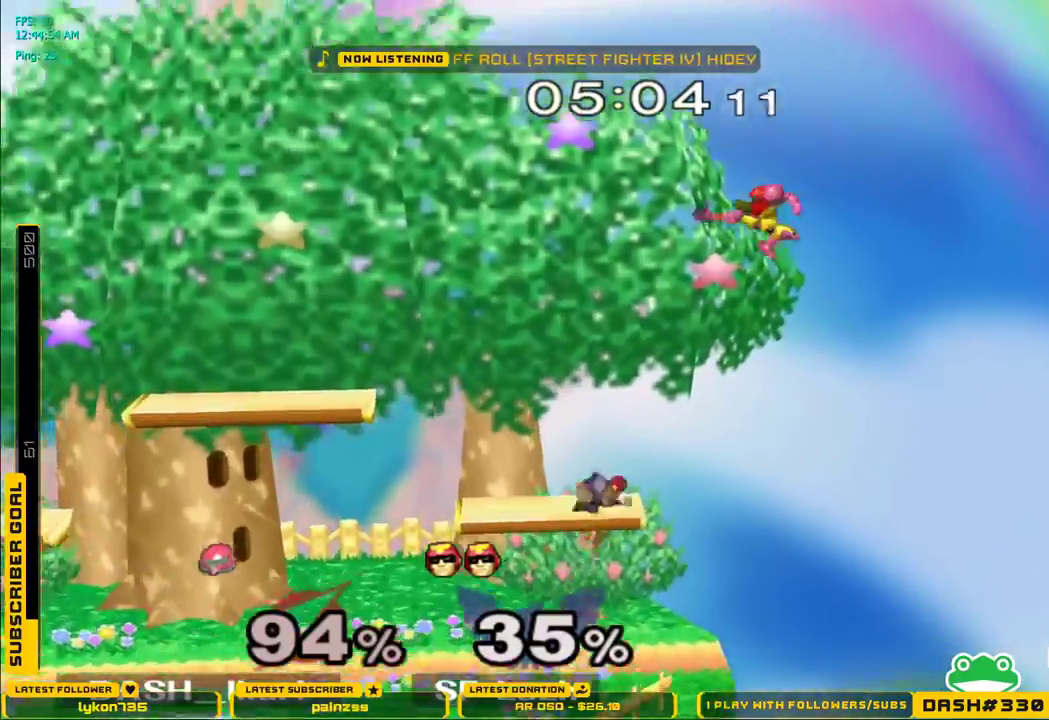
{"dt_ms": 500, "buttons": [], "left_stick": "left", "right_stick": "center", "events": [[467, "A", "up"]]}
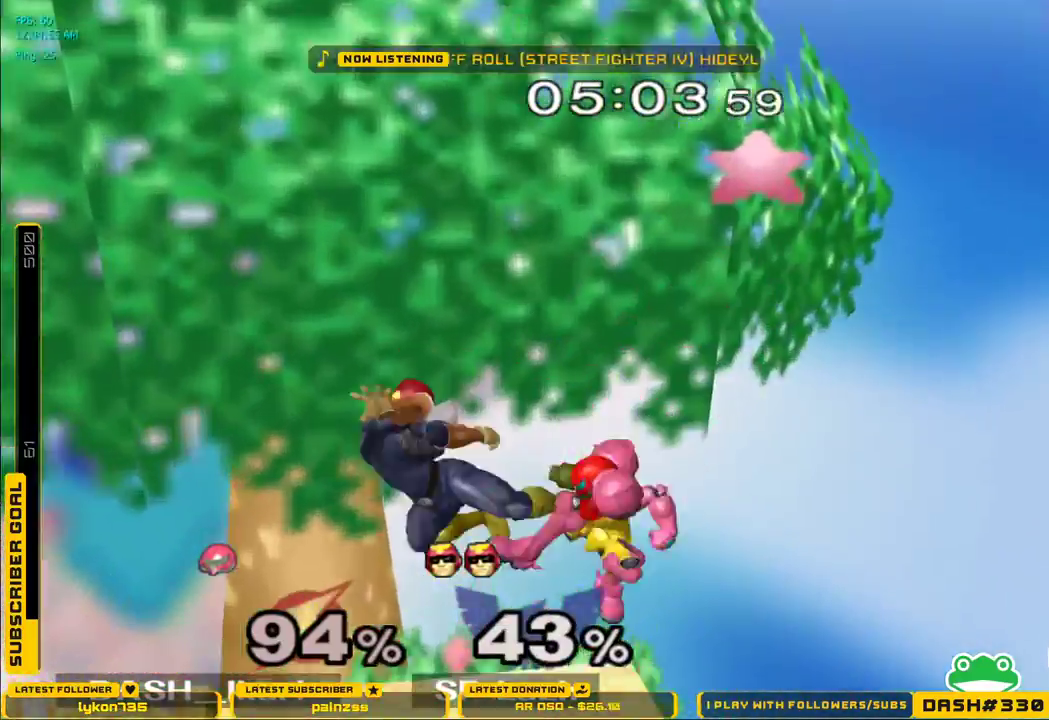
{"dt_ms": 500, "buttons": ["L1"], "left_stick": "left", "right_stick": "left", "events": [[50, "L1", "down"], [300, "left_stick", "down-left"], [367, "right_stick", "left"], [450, "left_stick", "left"]]}
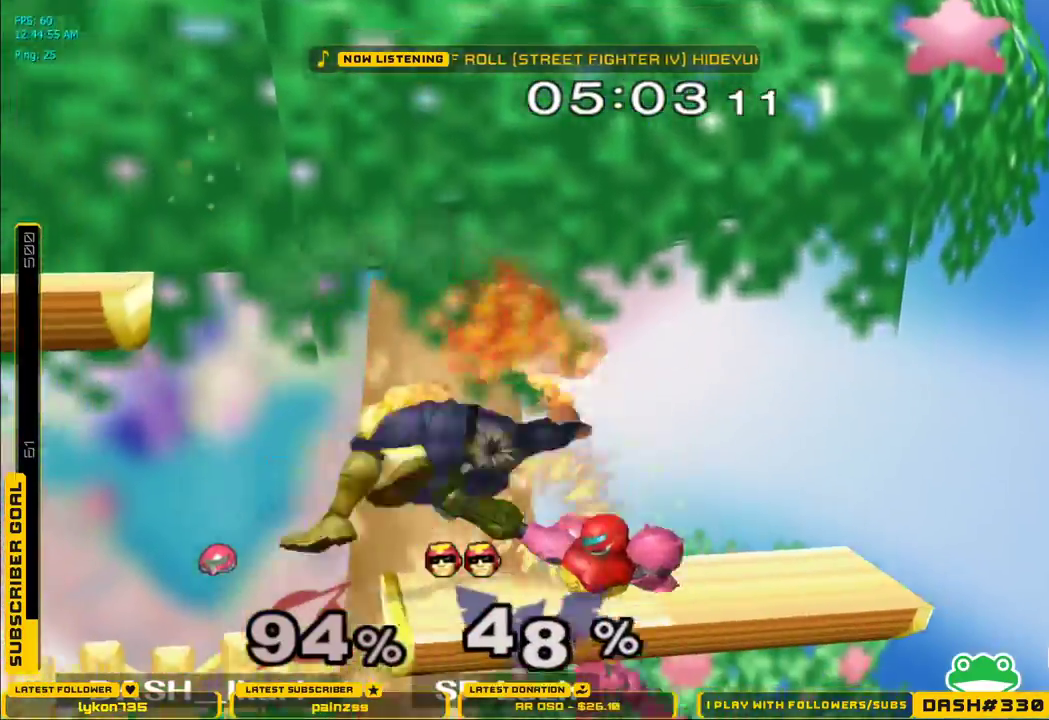
{"dt_ms": 500, "buttons": ["X"], "left_stick": "center", "right_stick": "center", "events": [[17, "right_stick", "center"], [67, "L1", "up"], [83, "right_stick", "left"], [233, "right_stick", "center"], [267, "L1", "down"], [367, "L1", "up"], [400, "left_stick", "center"], [450, "X", "down"]]}
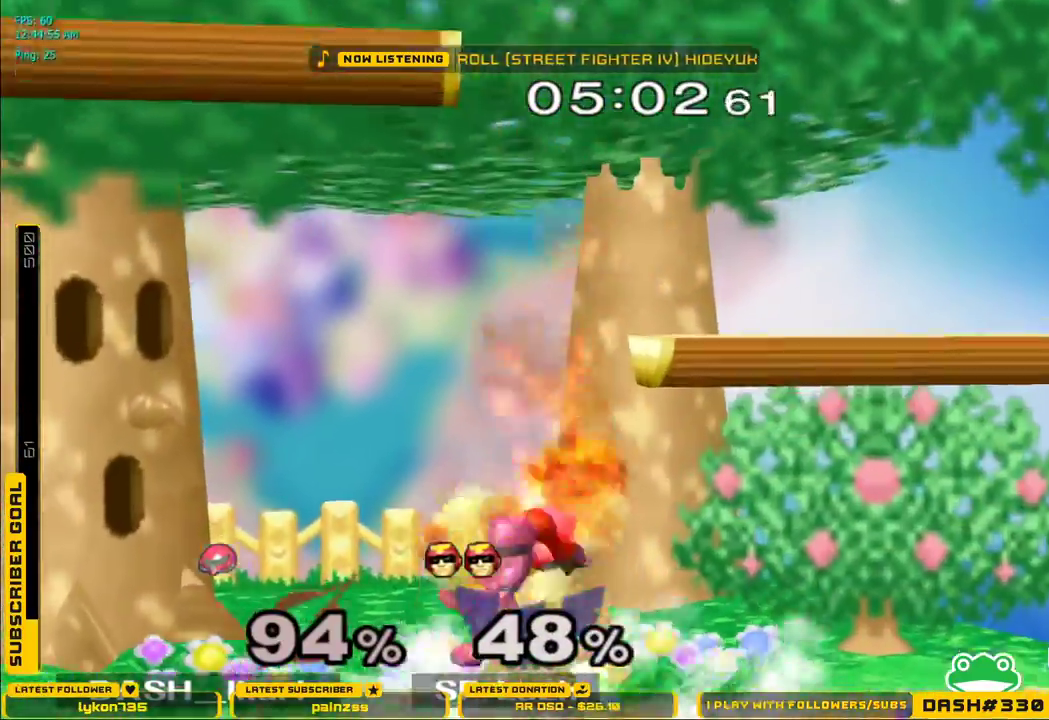
{"dt_ms": 500, "buttons": [], "left_stick": "left", "right_stick": "center"}
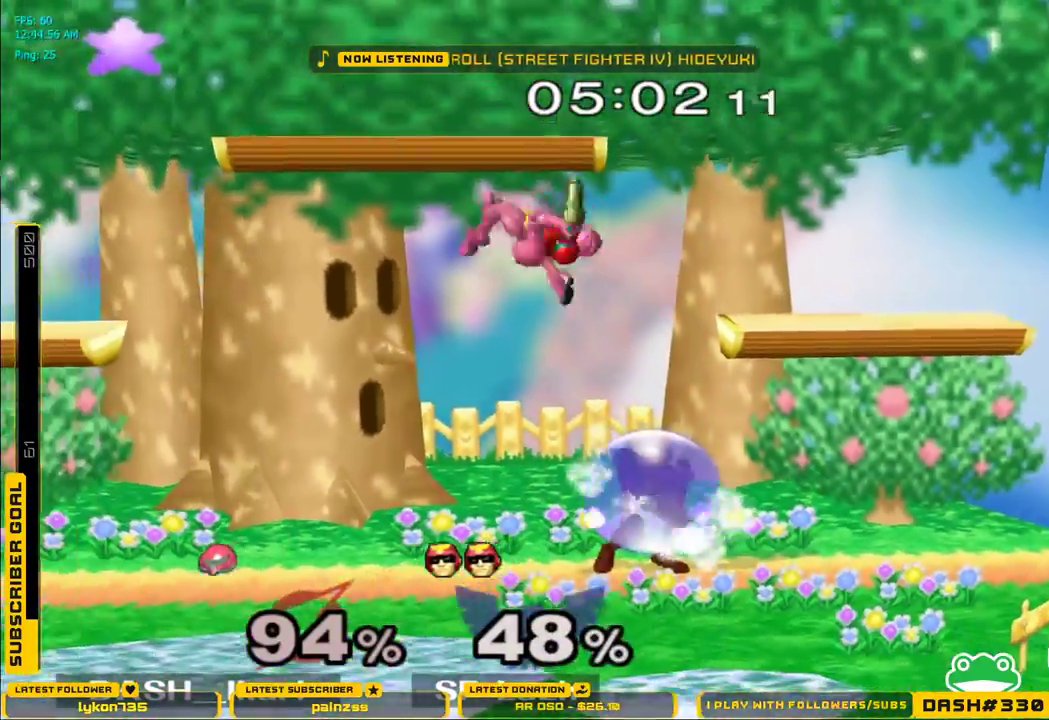
{"dt_ms": 500, "buttons": [], "left_stick": "left", "right_stick": "center", "events": [[50, "left_stick", "down"], [167, "left_stick", "down-left"], [283, "L1", "down"], [400, "L1", "up"], [417, "left_stick", "center"], [467, "left_stick", "left"]]}
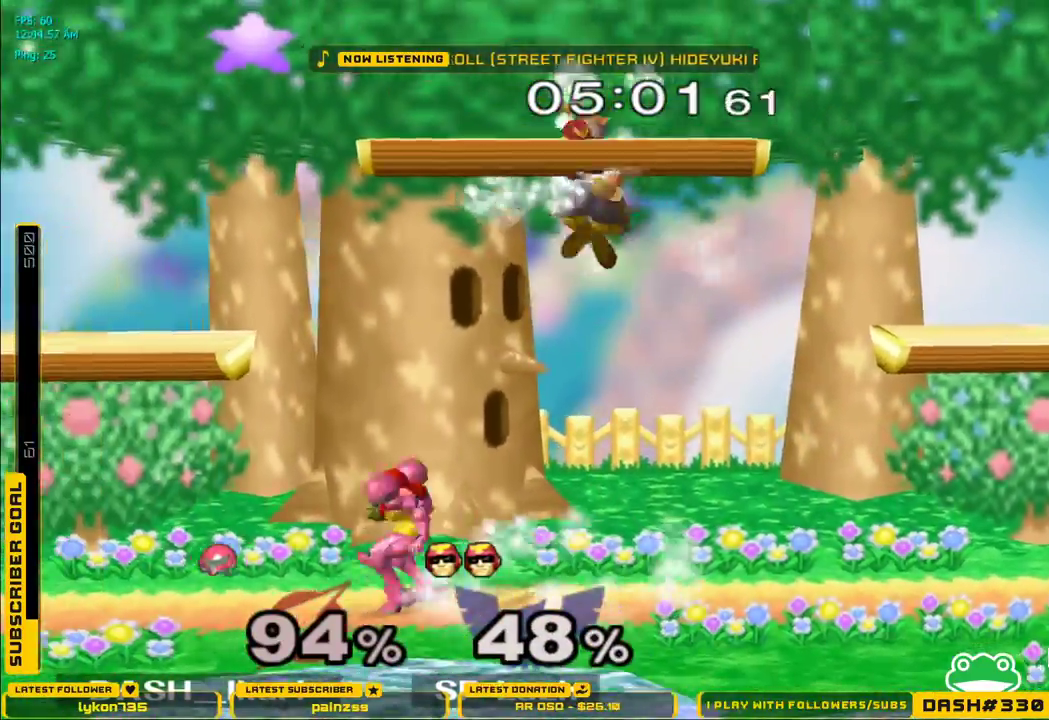
{"dt_ms": 500, "buttons": [], "left_stick": "right", "right_stick": "center", "events": [[67, "left_stick", "right"], [117, "A", "down"], [250, "A", "up"]]}
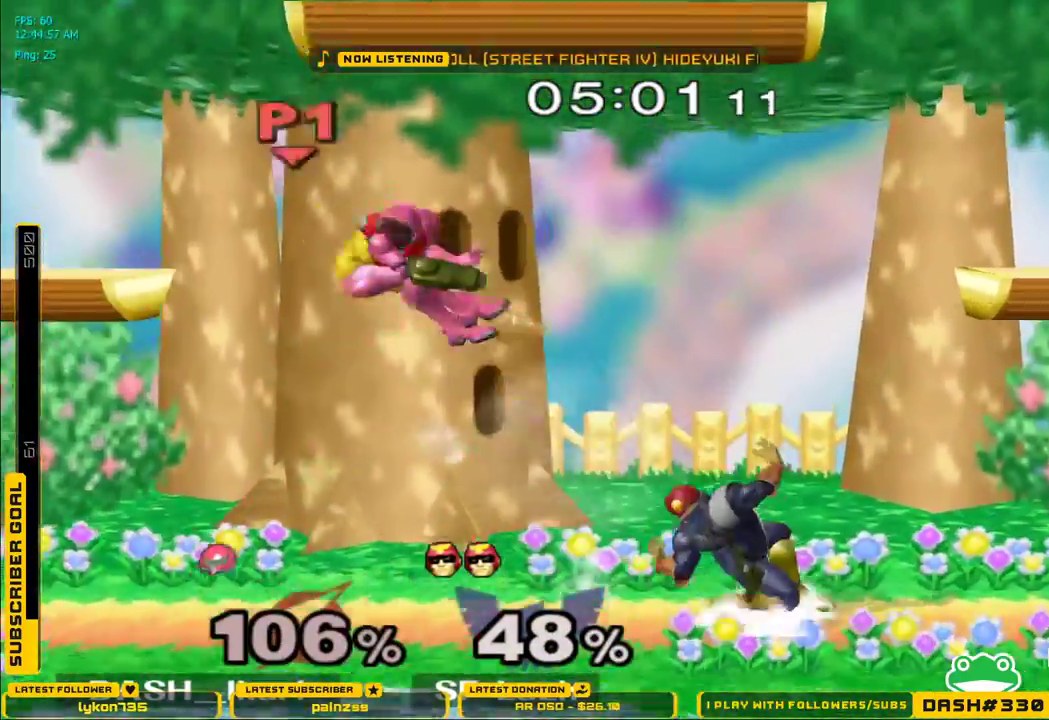
{"dt_ms": 500, "buttons": [], "left_stick": "left", "right_stick": "center", "events": [[350, "left_stick", "center"], [433, "left_stick", "left"]]}
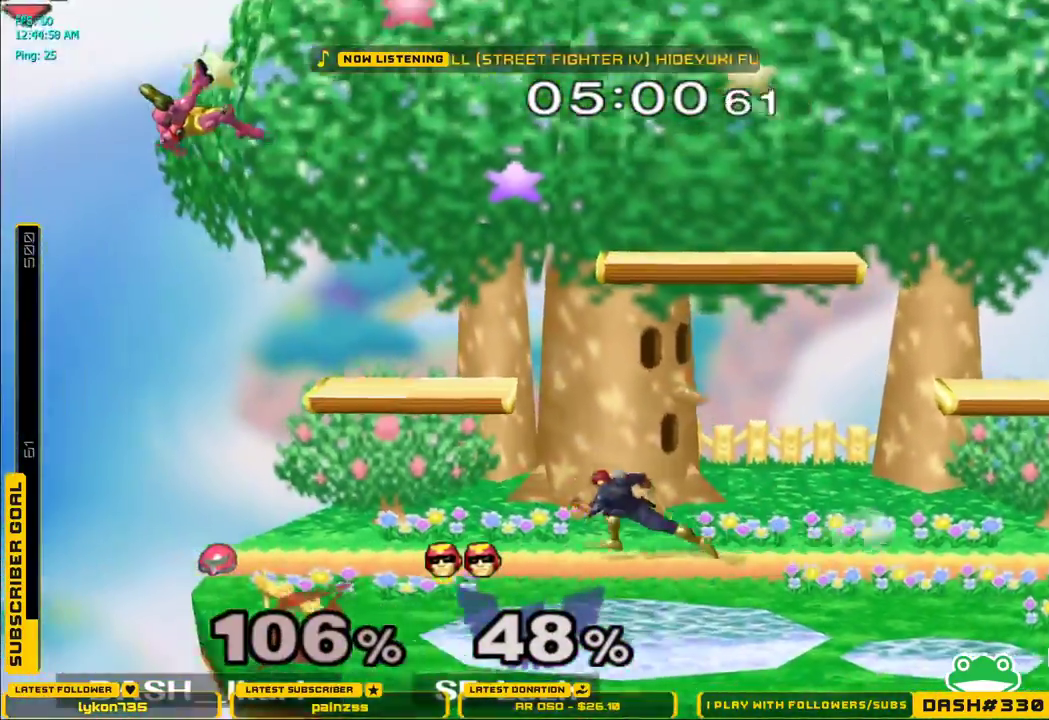
{"dt_ms": 500, "buttons": [], "left_stick": "down", "right_stick": "center", "events": [[67, "left_stick", "center"], [200, "left_stick", "left"], [400, "left_stick", "down"]]}
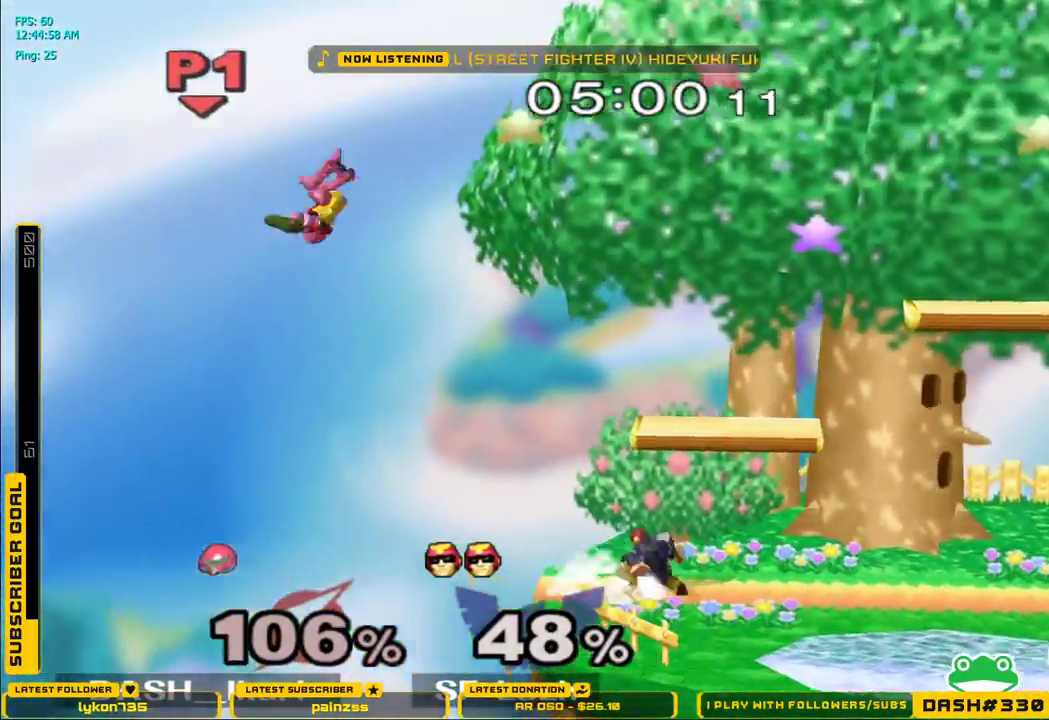
{"dt_ms": 500, "buttons": [], "left_stick": "right", "right_stick": "center", "events": [[33, "left_stick", "left"], [167, "left_stick", "down"], [283, "left_stick", "center"], [367, "B", "down"], [367, "left_stick", "right"], [433, "B", "up"]]}
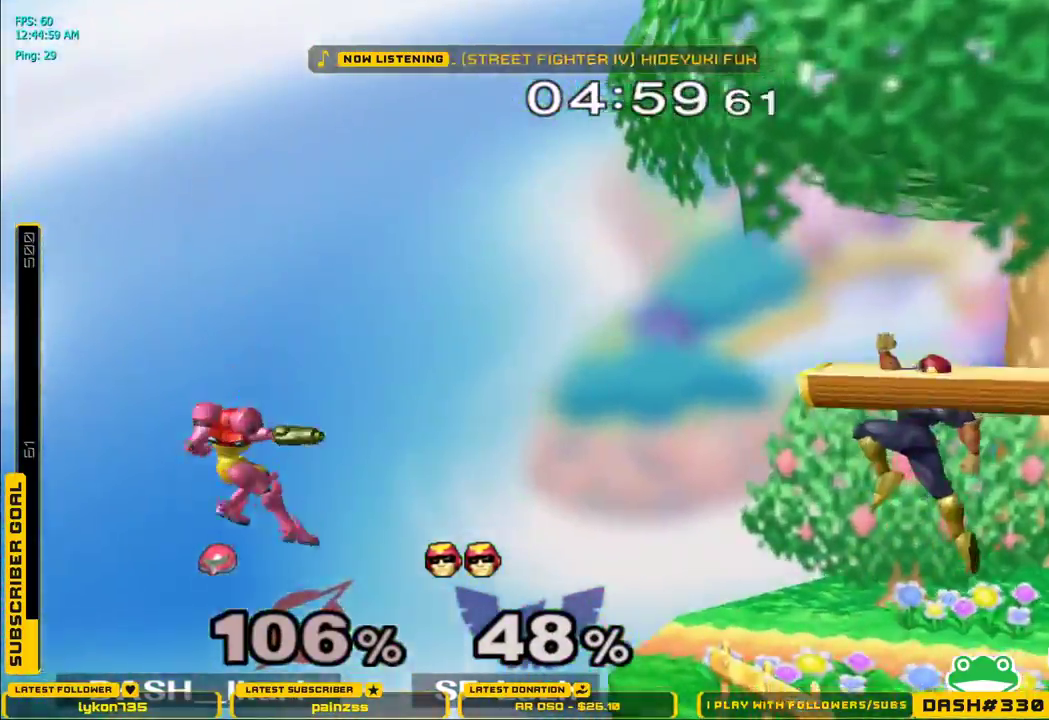
{"dt_ms": 500, "buttons": [], "left_stick": "center", "right_stick": "center", "events": [[50, "left_stick", "center"]]}
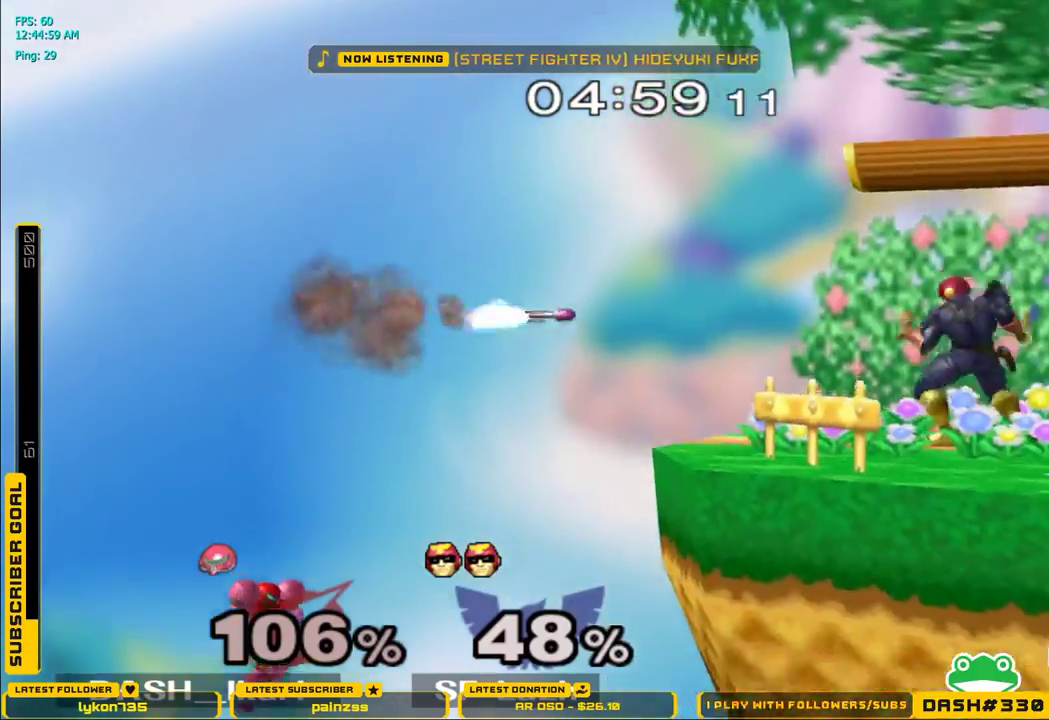
{"dt_ms": 500, "buttons": [], "left_stick": "right", "right_stick": "center", "events": [[33, "left_stick", "right"], [300, "X", "down"], [367, "X", "up"]]}
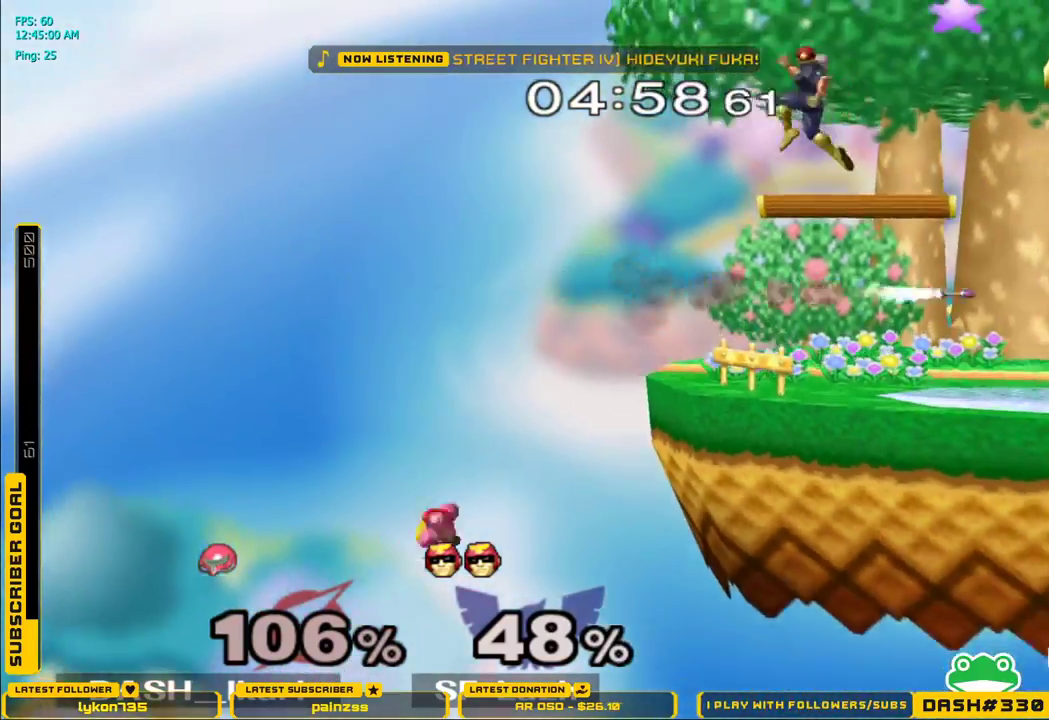
{"dt_ms": 500, "buttons": ["A", "L1"], "left_stick": "up", "right_stick": "center", "events": [[100, "left_stick", "left"], [267, "left_stick", "center"], [433, "L1", "down"], [433, "left_stick", "up"], [483, "A", "down"]]}
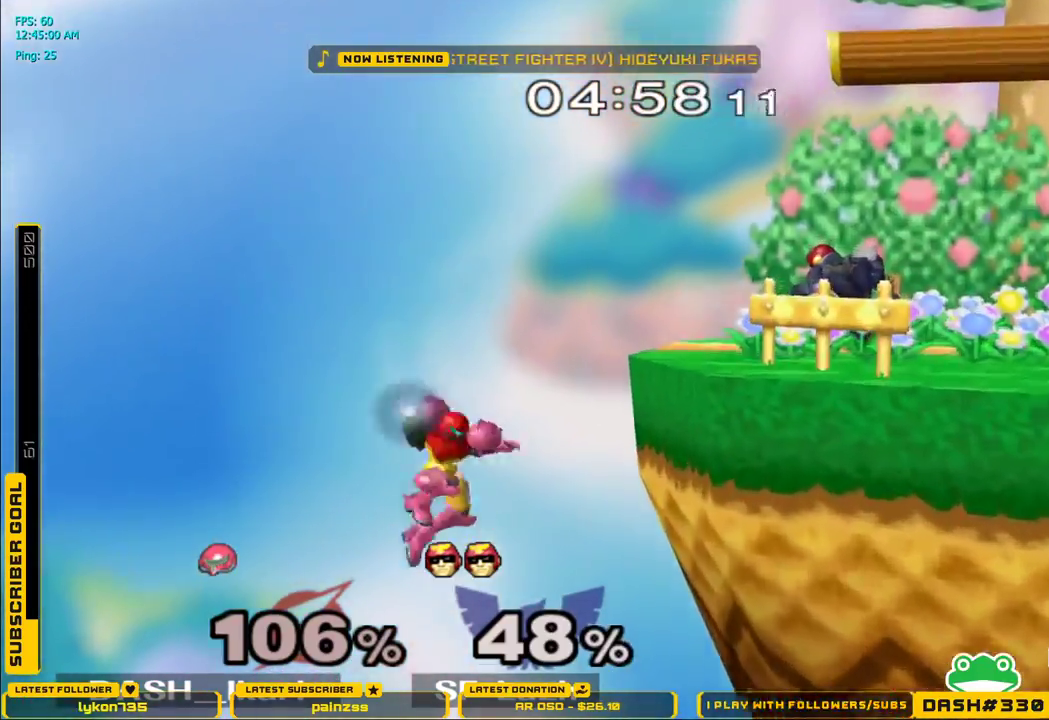
{"dt_ms": 500, "buttons": [], "left_stick": "center", "right_stick": "center", "events": [[50, "A", "up"], [50, "L1", "up"], [200, "left_stick", "center"], [267, "A", "down"], [333, "A", "up"]]}
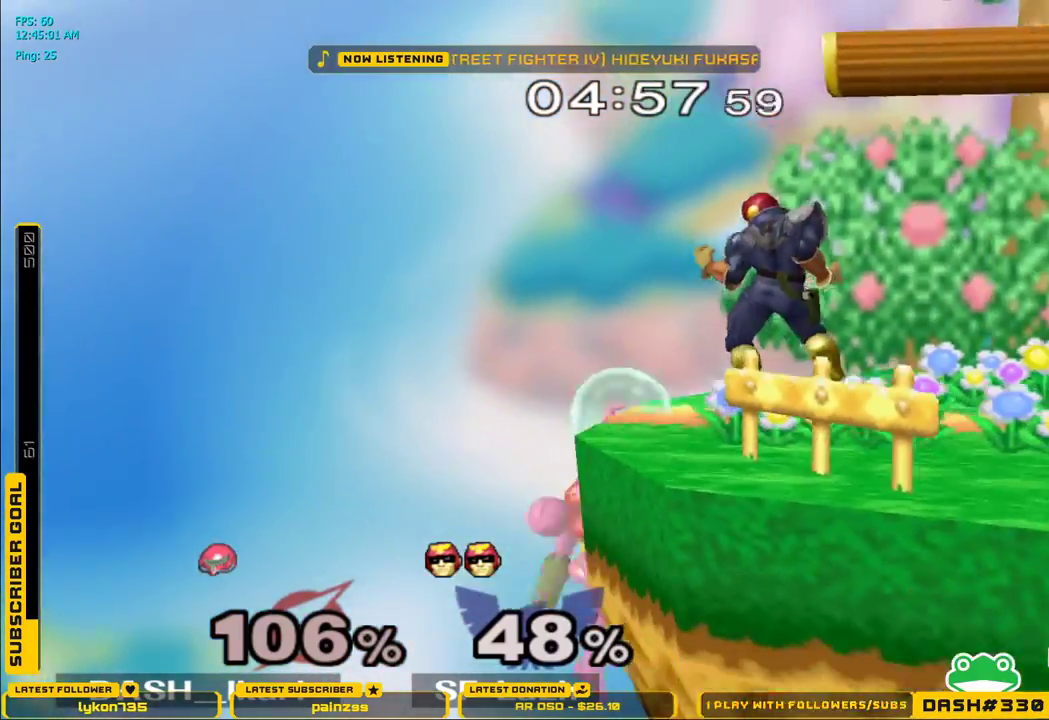
{"dt_ms": 500, "buttons": [], "left_stick": "center", "right_stick": "center", "events": [[300, "left_stick", "down"], [400, "X", "down"], [400, "left_stick", "center"], [467, "X", "up"]]}
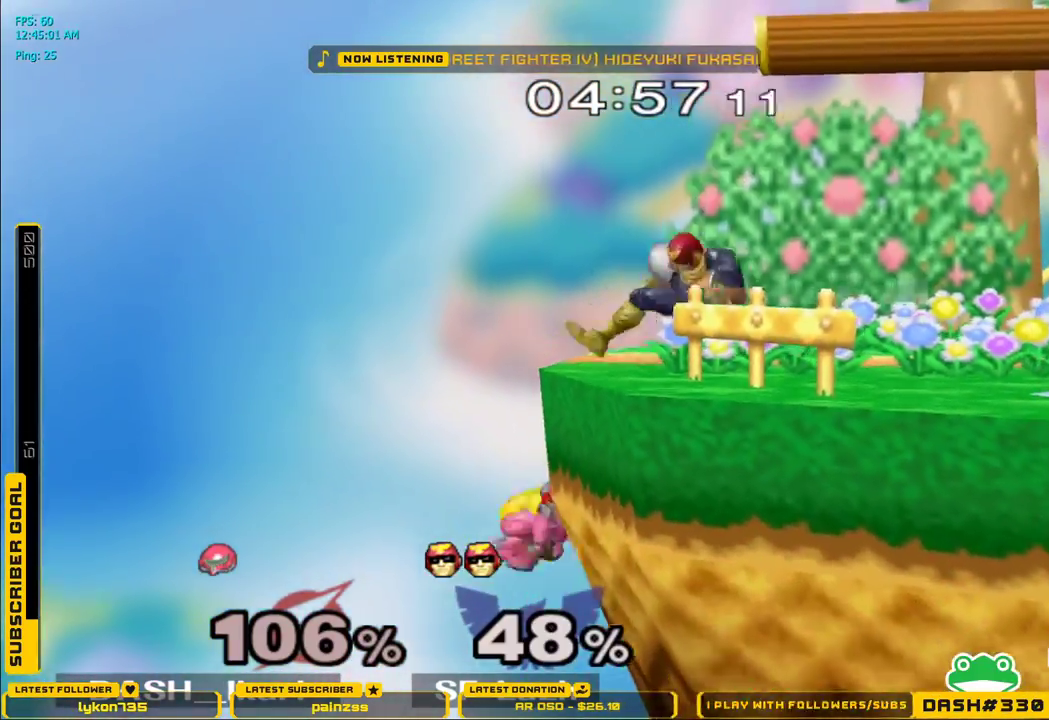
{"dt_ms": 500, "buttons": [], "left_stick": "center", "right_stick": "center"}
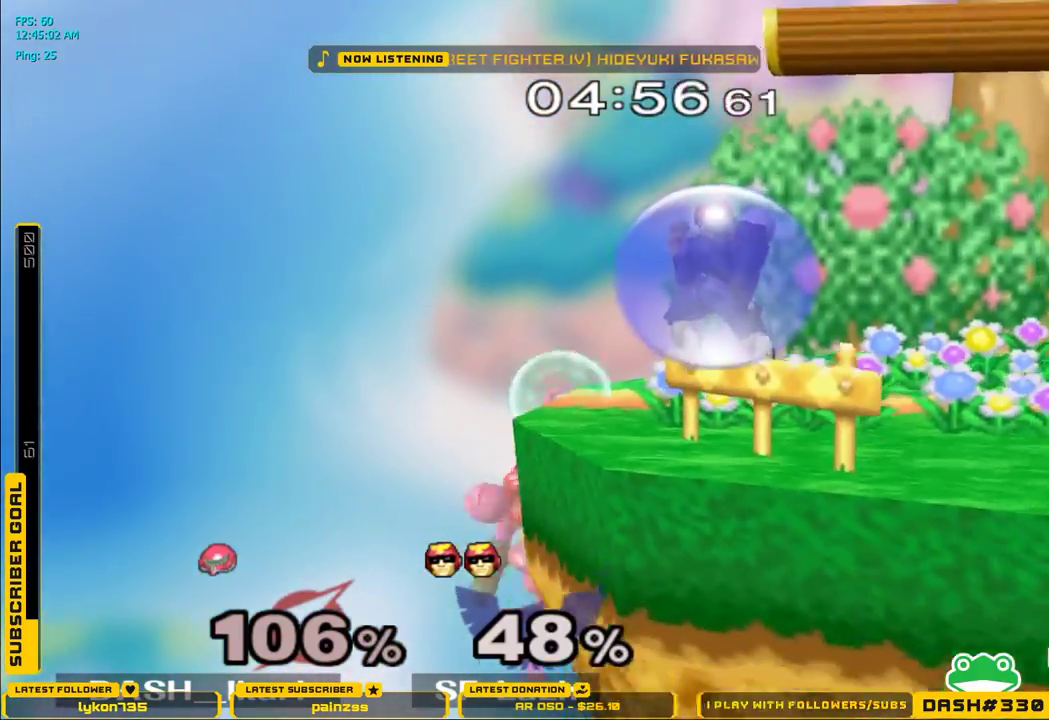
{"dt_ms": 500, "buttons": ["X", "L1"], "left_stick": "right", "right_stick": "center", "events": [[50, "left_stick", "down"], [83, "X", "down"], [150, "left_stick", "right"], [483, "L1", "down"]]}
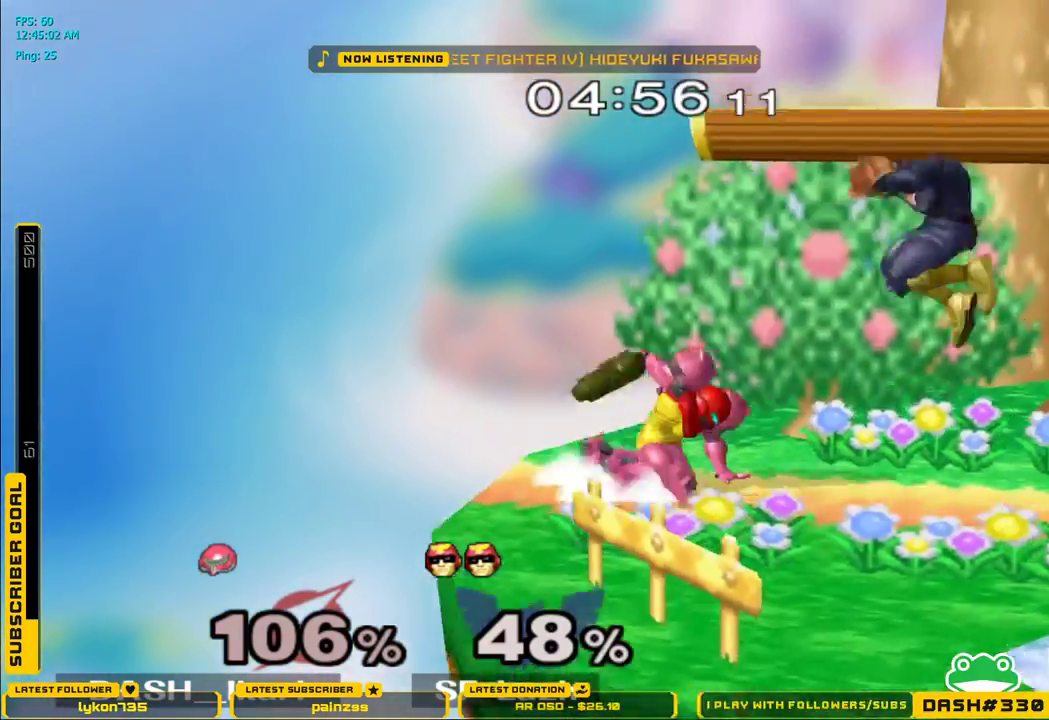
{"dt_ms": 500, "buttons": [], "left_stick": "down-right", "right_stick": "center", "events": [[33, "X", "up"], [67, "L1", "up"], [117, "L1", "down"], [150, "left_stick", "down"], [250, "L1", "up"], [500, "left_stick", "down-right"]]}
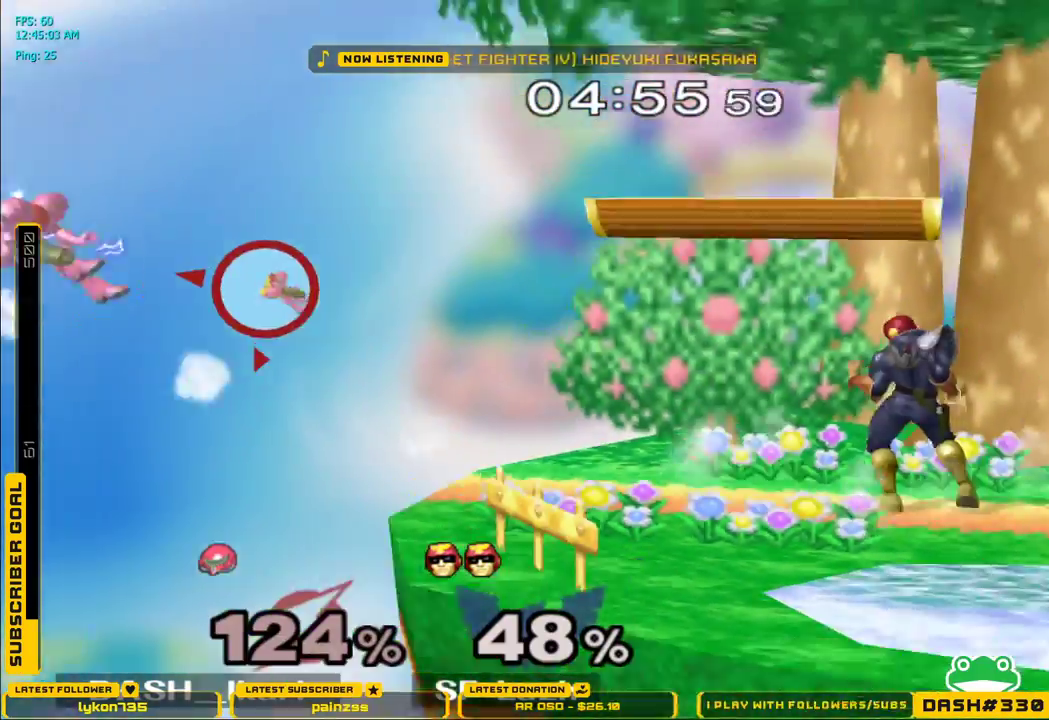
{"dt_ms": 500, "buttons": [], "left_stick": "right", "right_stick": "center", "events": [[183, "left_stick", "right"]]}
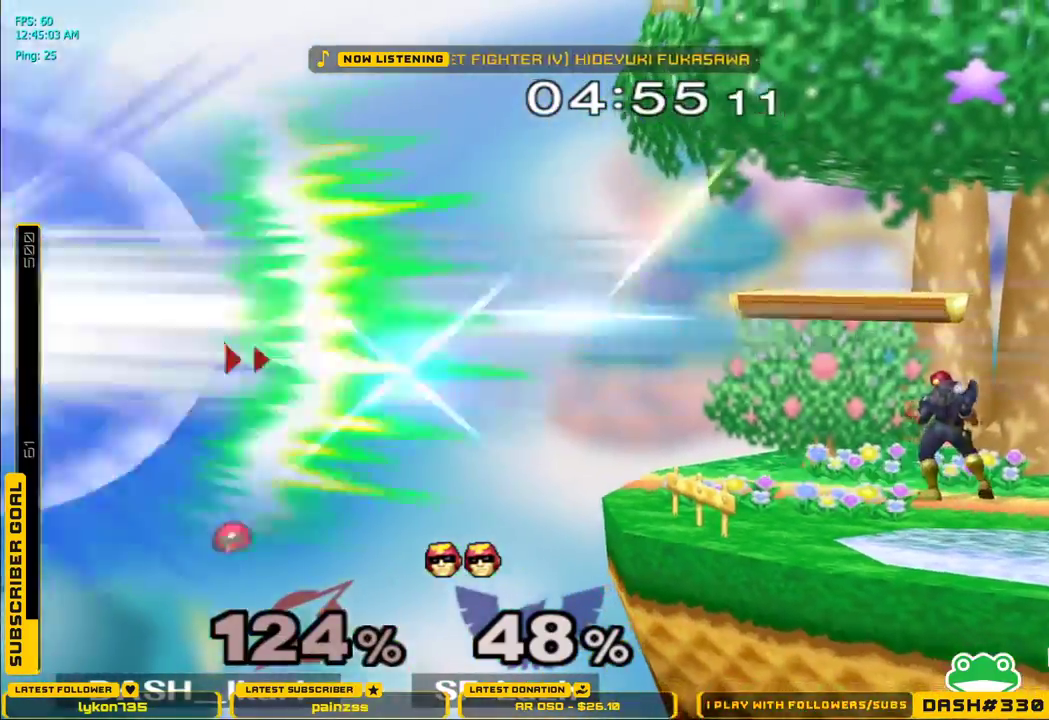
{"dt_ms": 1000, "buttons": [], "left_stick": "center", "right_stick": "center"}
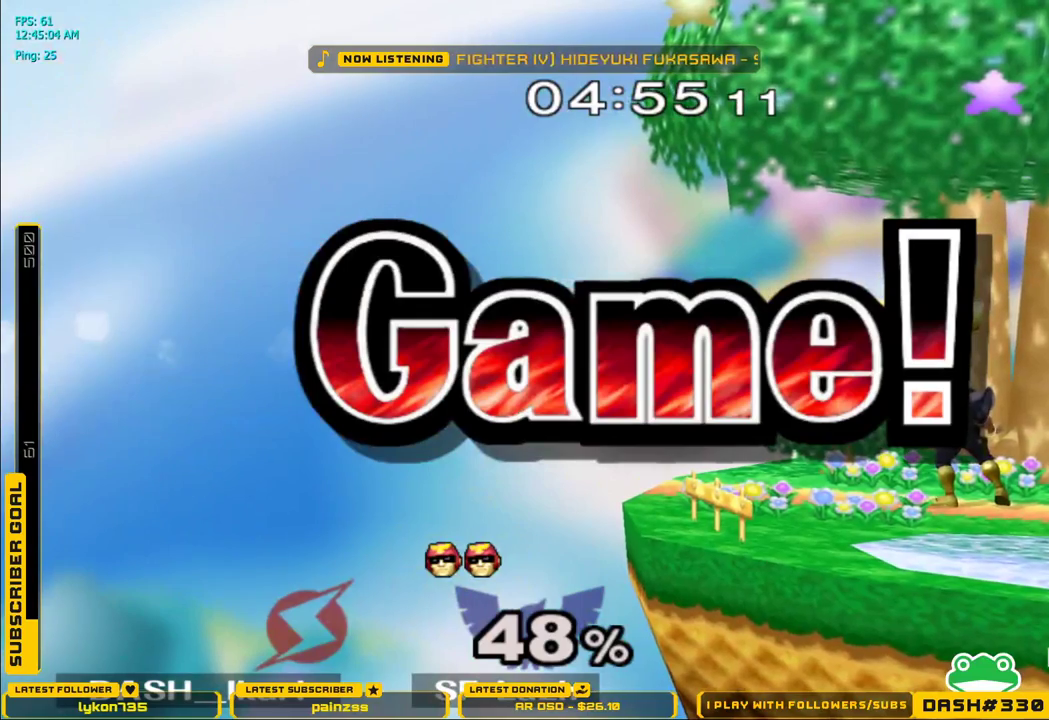
{"dt_ms": 500, "buttons": [], "left_stick": "center", "right_stick": "center", "events": []}
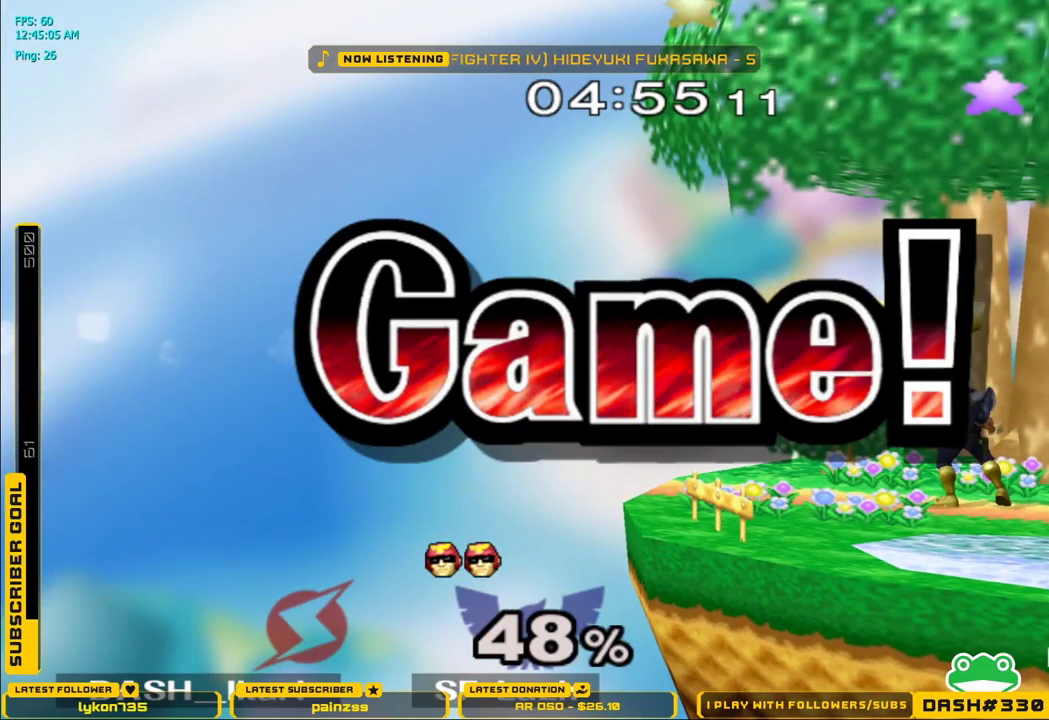
{"dt_ms": 500, "buttons": [], "left_stick": "center", "right_stick": "center", "events": []}
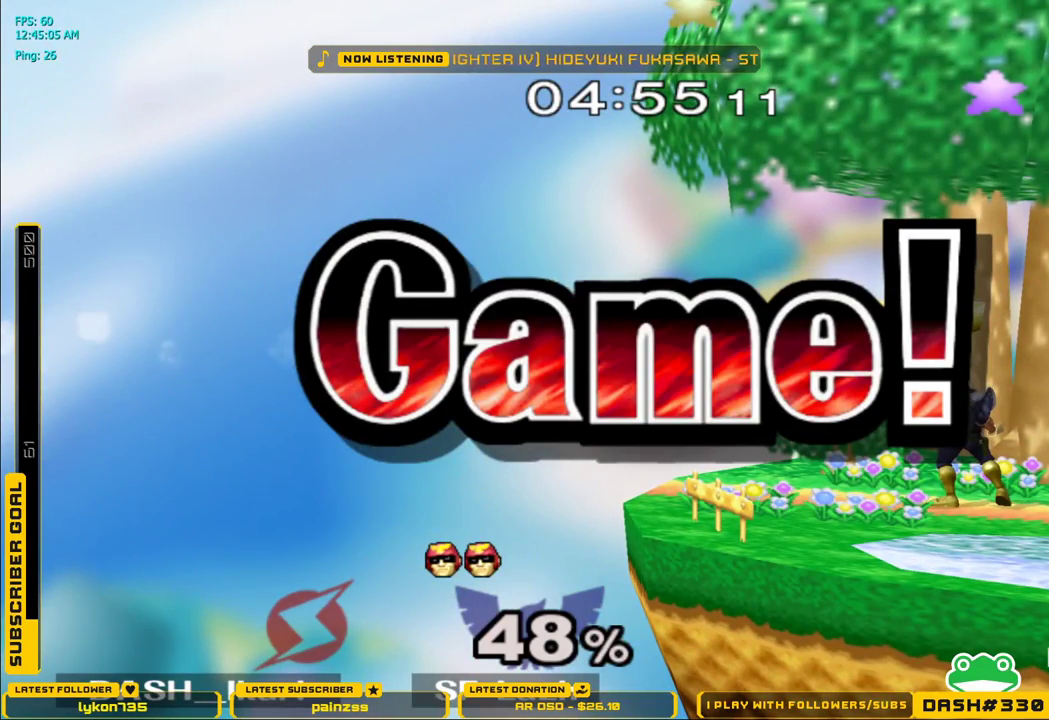
{"dt_ms": 500, "buttons": ["START"], "left_stick": "center", "right_stick": "center", "events": [[500, "START", "down"]]}
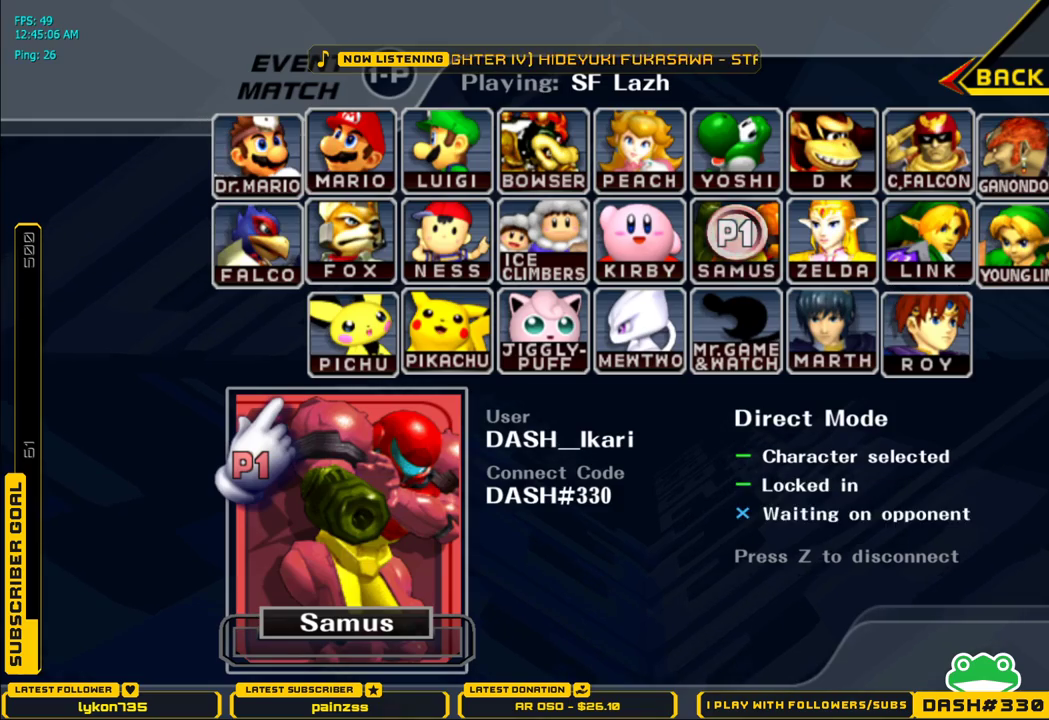
{"dt_ms": 500, "buttons": [], "left_stick": "center", "right_stick": "center", "events": [[267, "START", "up"], [333, "START", "down"], [400, "START", "up"]]}
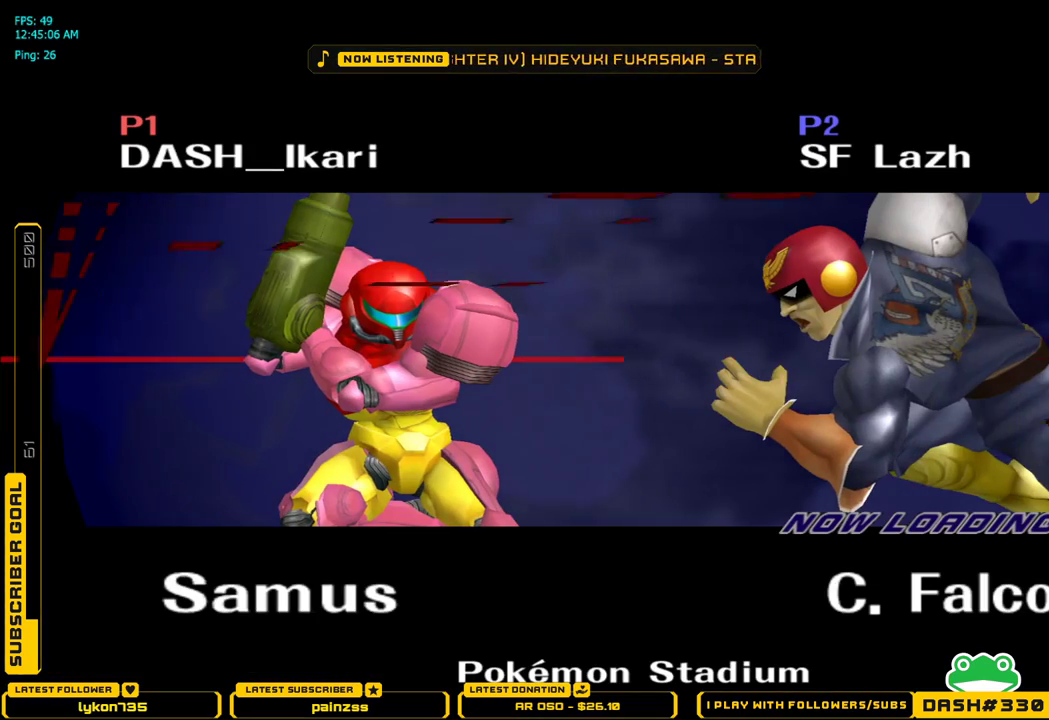
{"dt_ms": 500, "buttons": [], "left_stick": "center", "right_stick": "center", "events": []}
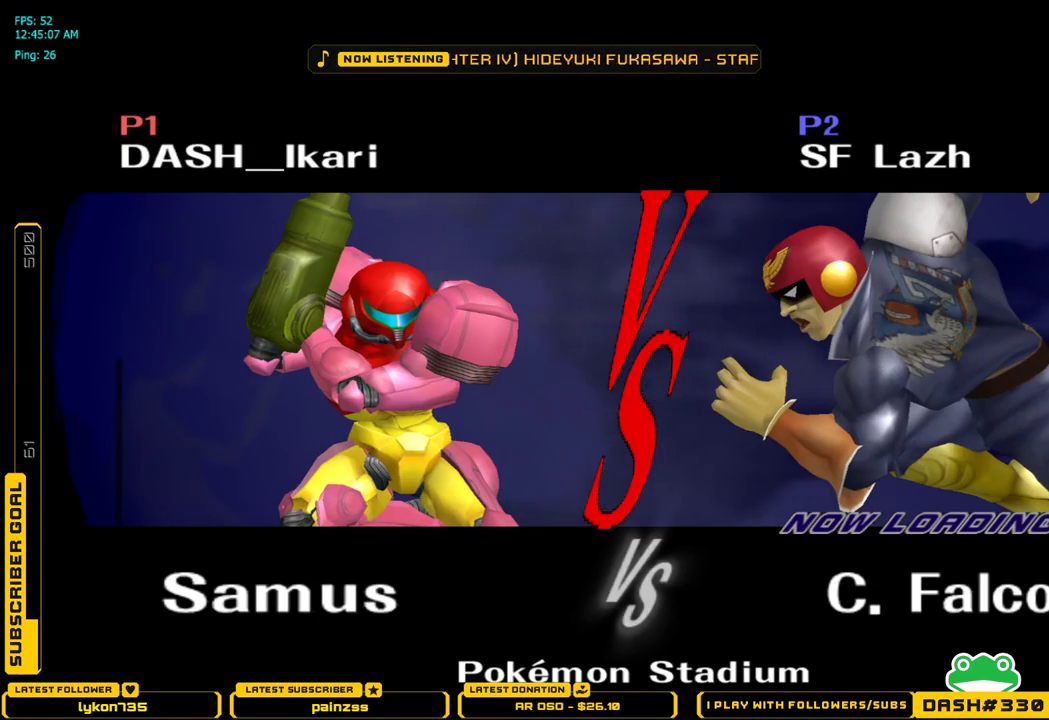
{"dt_ms": 500, "buttons": [], "left_stick": "center", "right_stick": "center", "events": []}
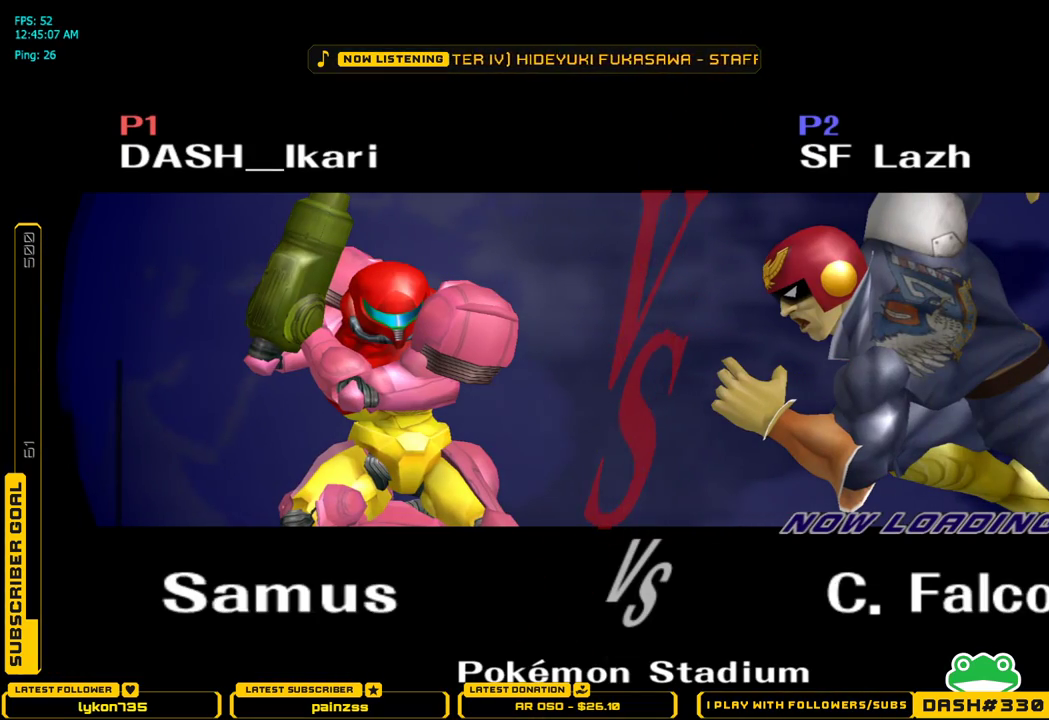
{"dt_ms": 500, "buttons": [], "left_stick": "center", "right_stick": "center", "events": []}